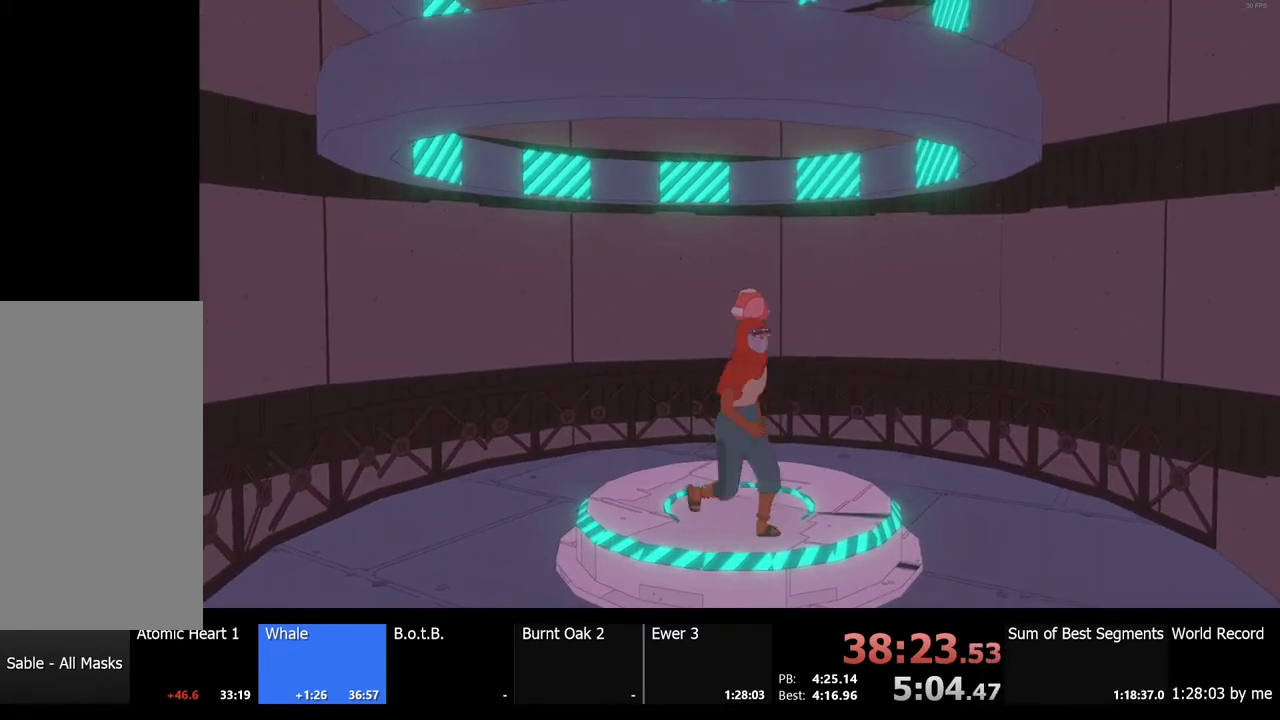
Gameplay with keyboard and mouse; each line is a JSON object with the keys and mouse buttons held at the frame after it. "events" lists presses ("down") and releases ("up") of "a", "ctrl", "d", "e", "f", "q", "r", "s", "shift", "space", "tab", "w", "mouse_left", "mouse_wheel", "mouse_right", "mouse_mb4" and "mouse_mb5" between this image and that frame as [ms after this image, input, new state], when the widget could be followed in between. "mouse_left", "mouse_wheel", "mouse_right", "mouse_mb4", "mouse_mb5" = the "left", "wheel", "right", "mb4", "mb5" buttons of the "mouse" list. No other keys are recorded. "wheel" means that the mouse wheel is clicked or scrolled. Mouse movement is not recorded.
{"keys": ["w"], "mouse": [], "events": [[133, "s", "up"], [267, "w", "down"]]}
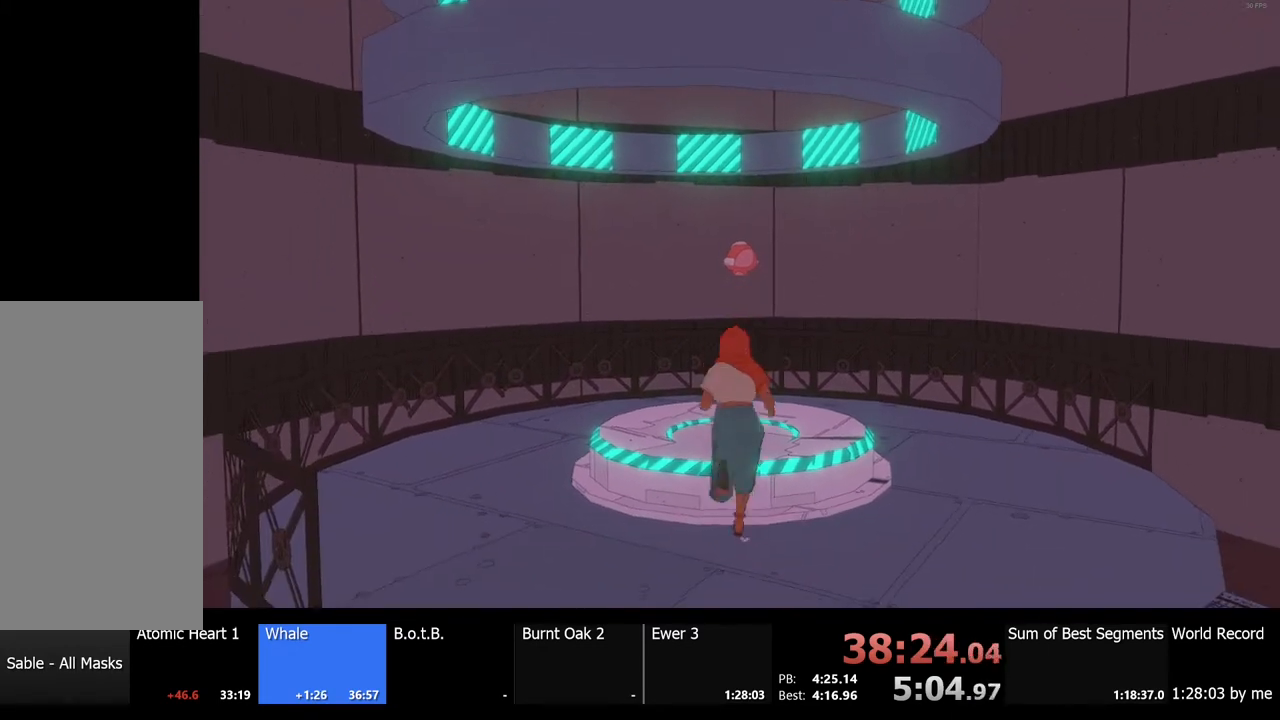
{"keys": [], "mouse": [], "events": [[200, "w", "up"], [333, "e", "down"], [433, "e", "up"]]}
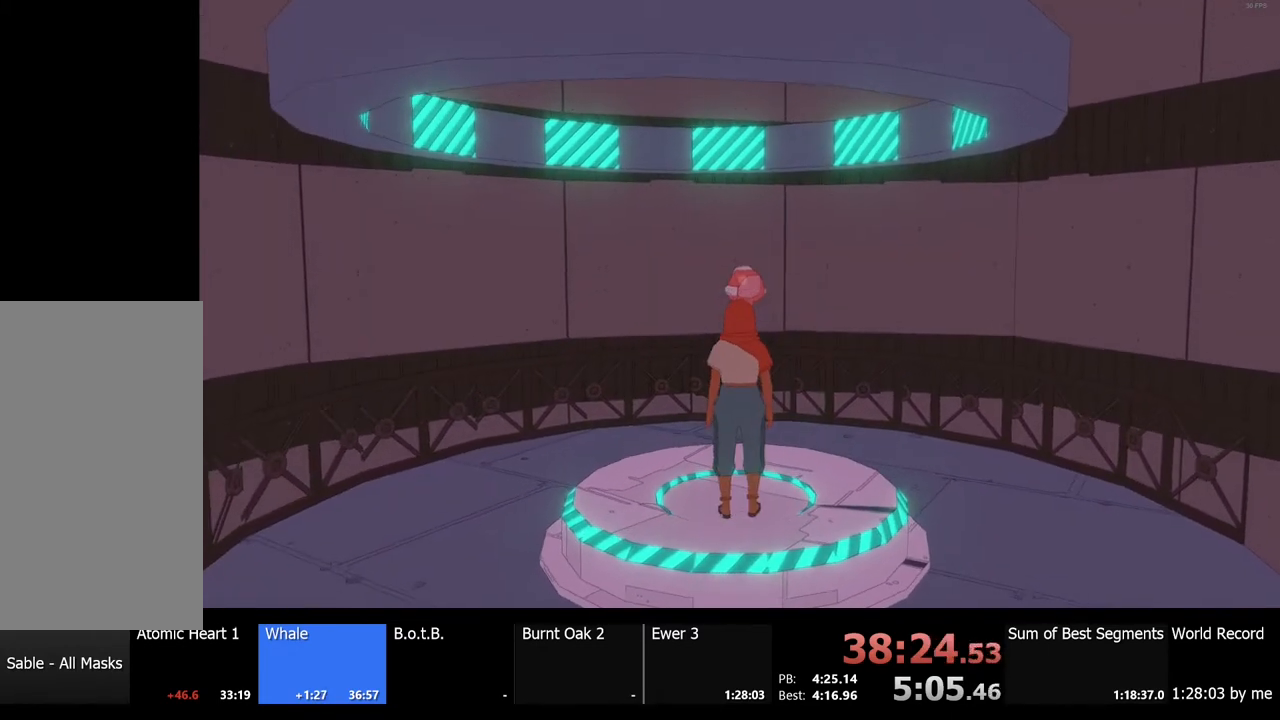
{"keys": ["s"], "mouse": [], "events": [[233, "s", "down"]]}
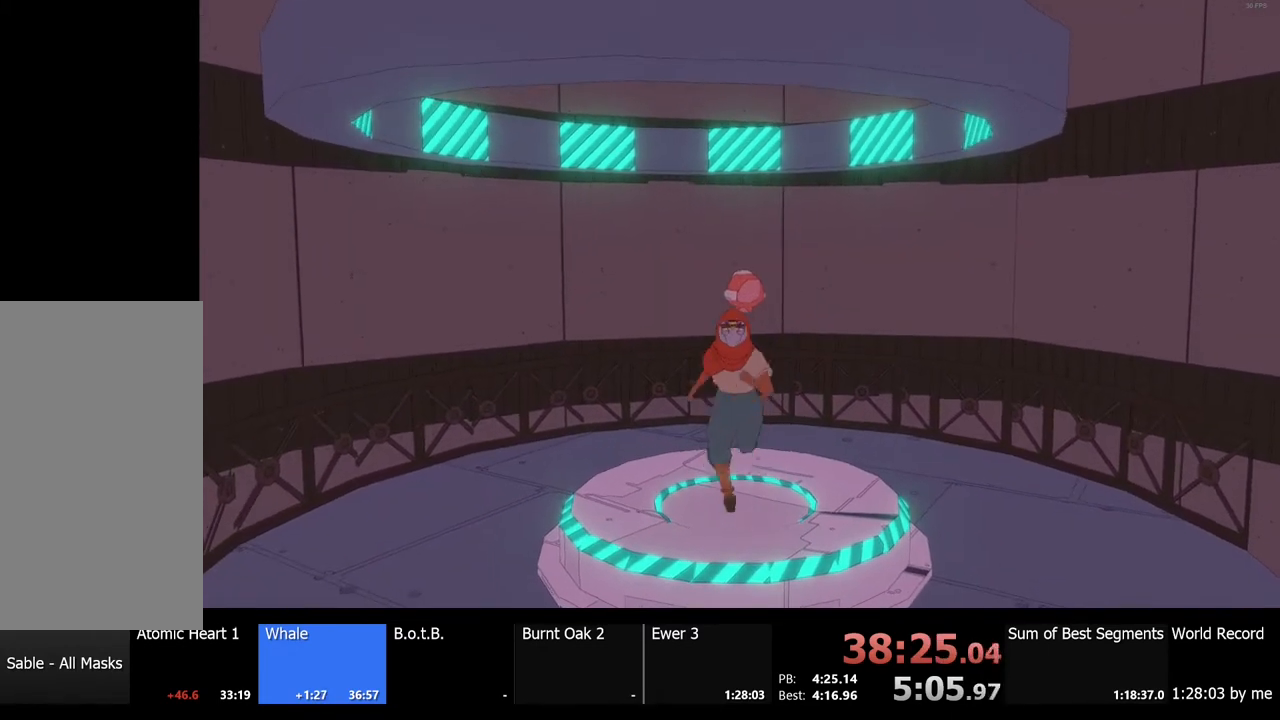
{"keys": [], "mouse": [], "events": [[33, "s", "up"], [367, "w", "down"], [467, "w", "up"]]}
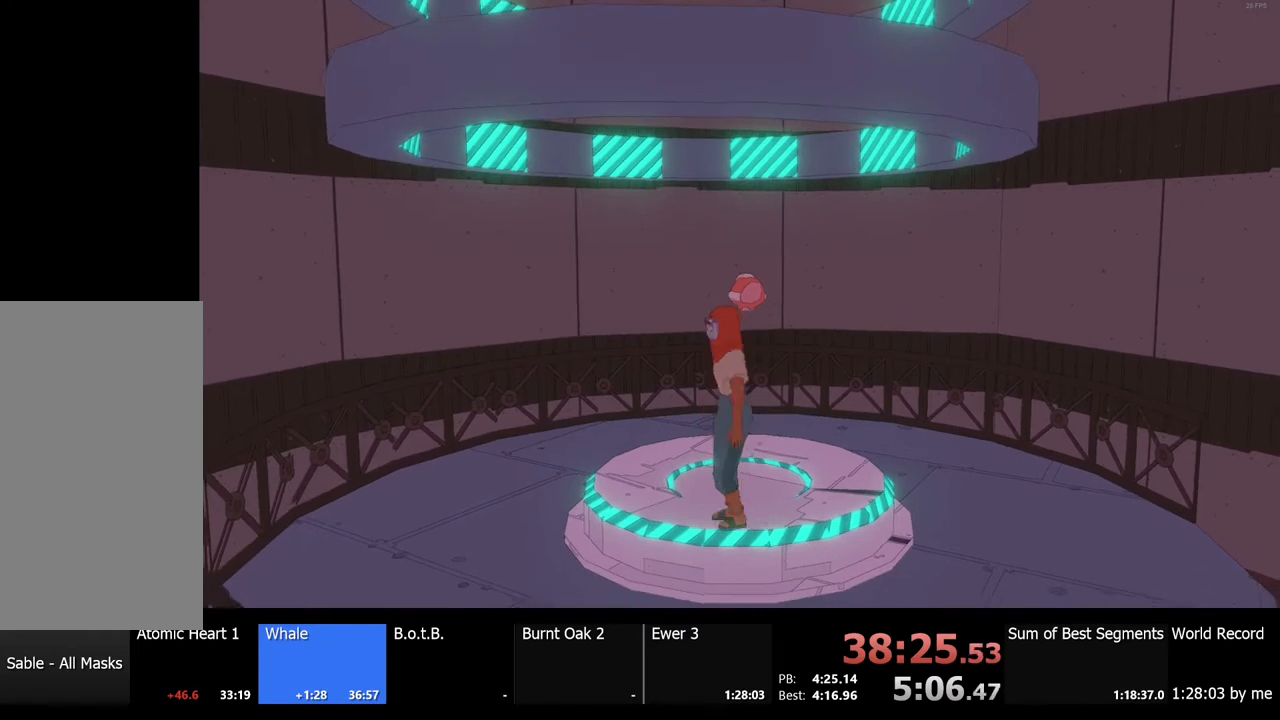
{"keys": [], "mouse": [], "events": [[333, "w", "down"], [367, "w", "up"]]}
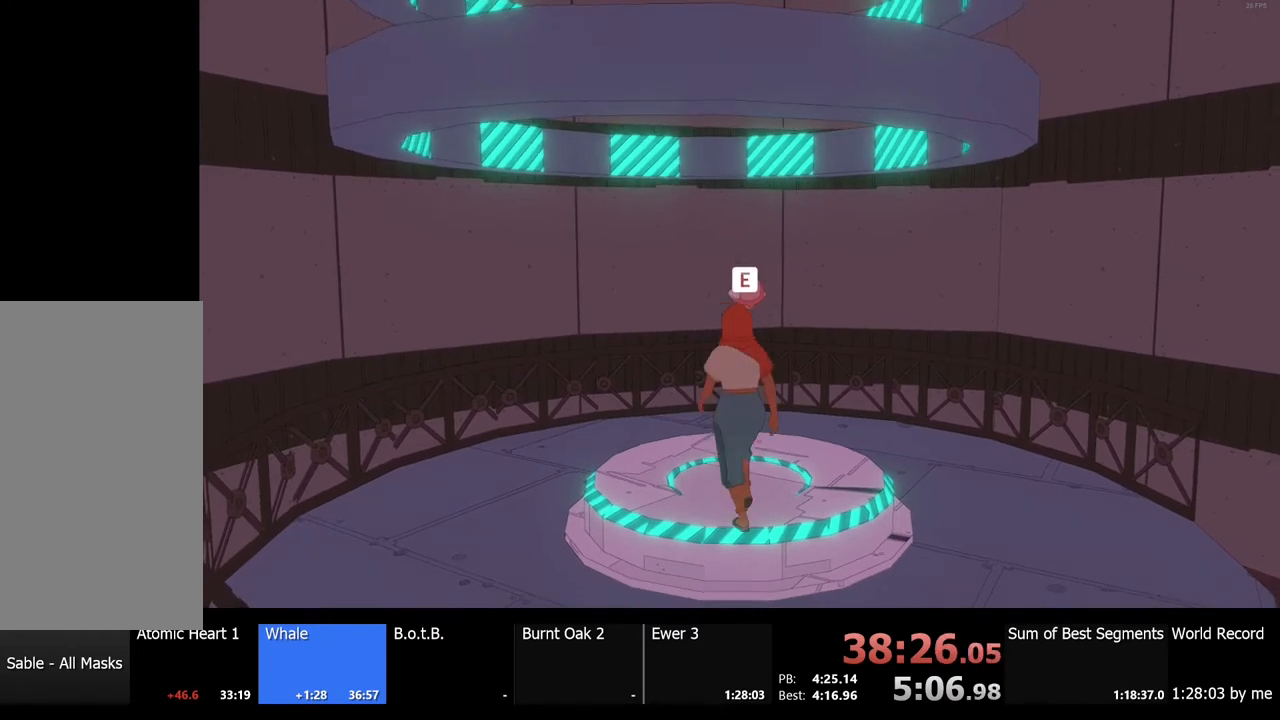
{"keys": [], "mouse": [], "events": [[300, "e", "down"], [333, "e", "up"]]}
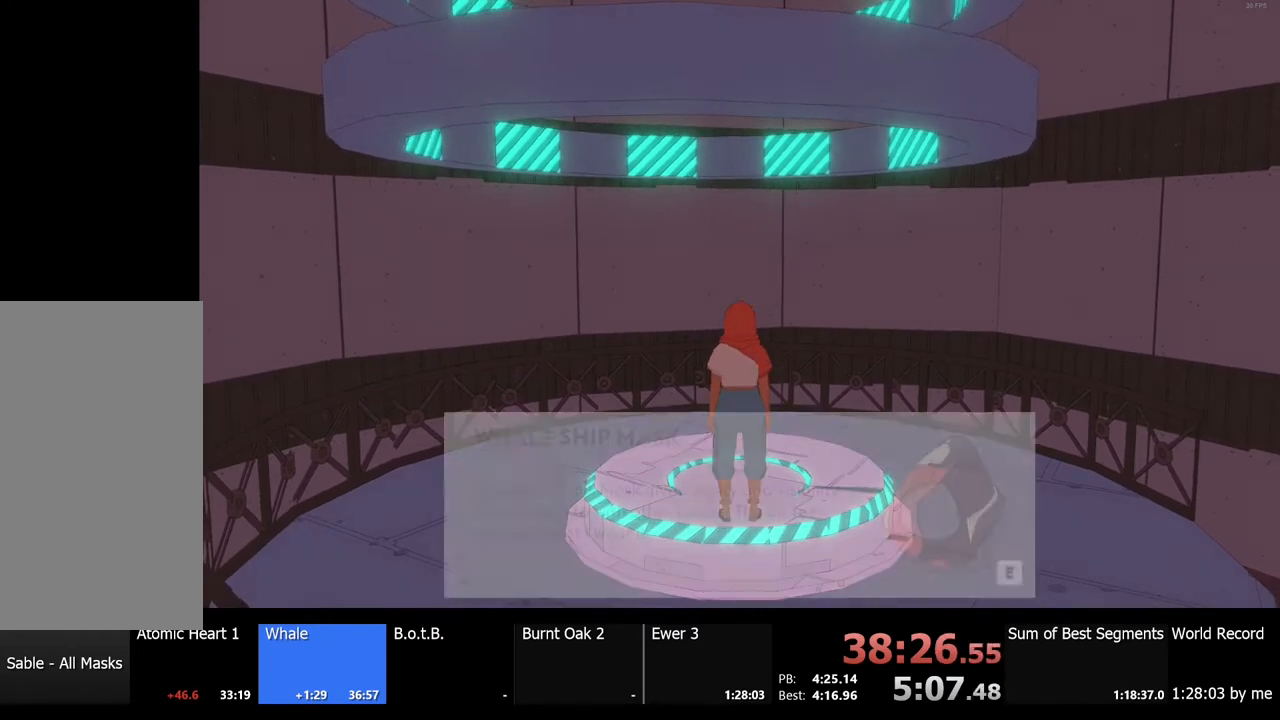
{"keys": [], "mouse": [], "events": [[333, "e", "down"], [433, "e", "up"]]}
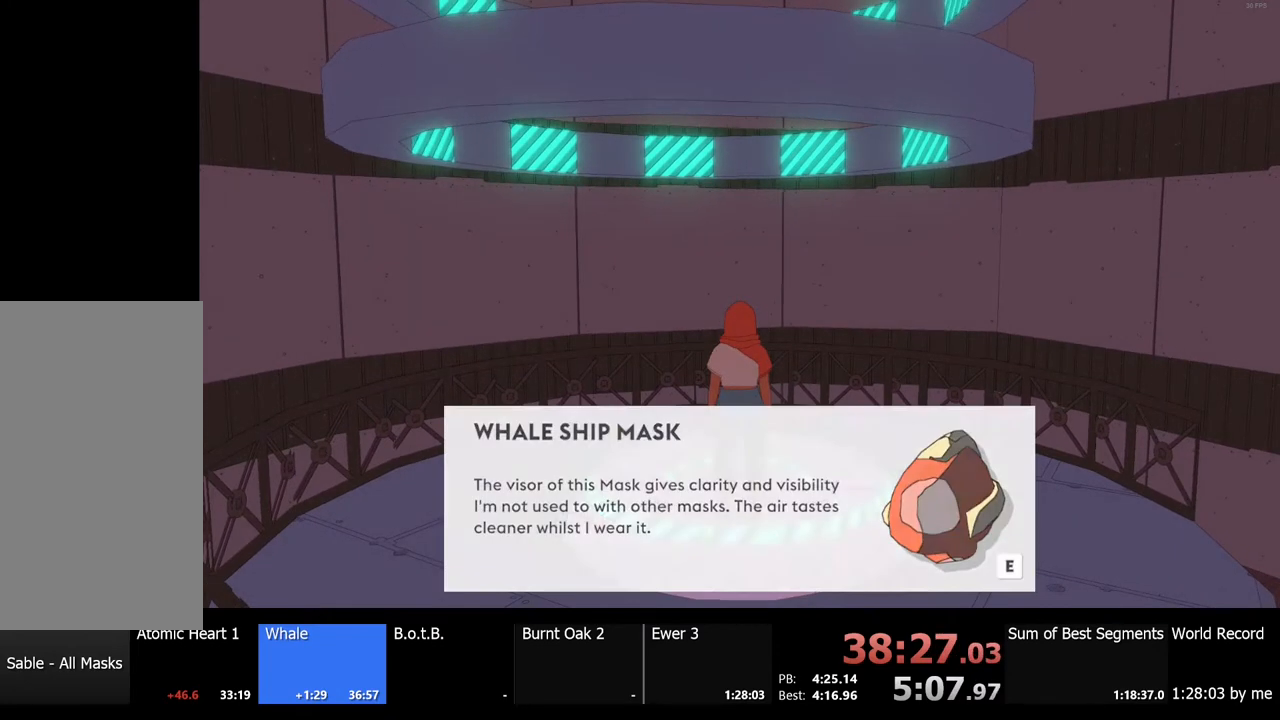
{"keys": [], "mouse": [], "events": []}
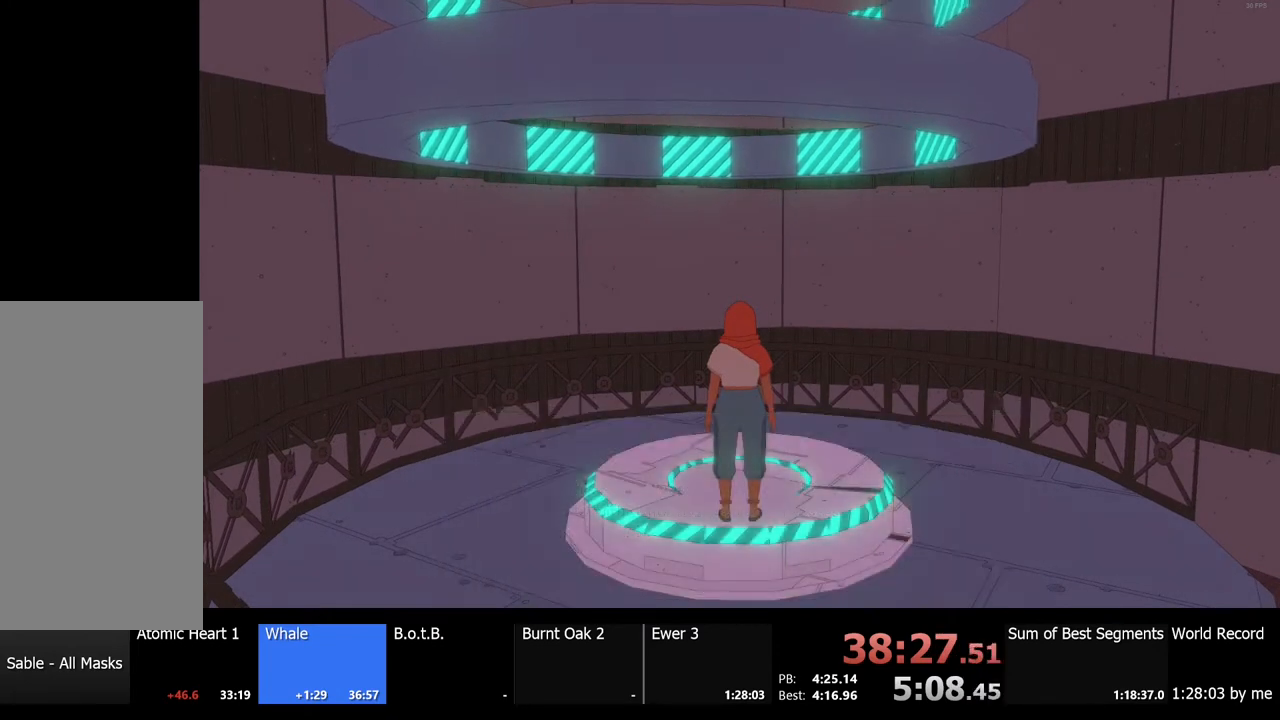
{"keys": [], "mouse": [], "events": []}
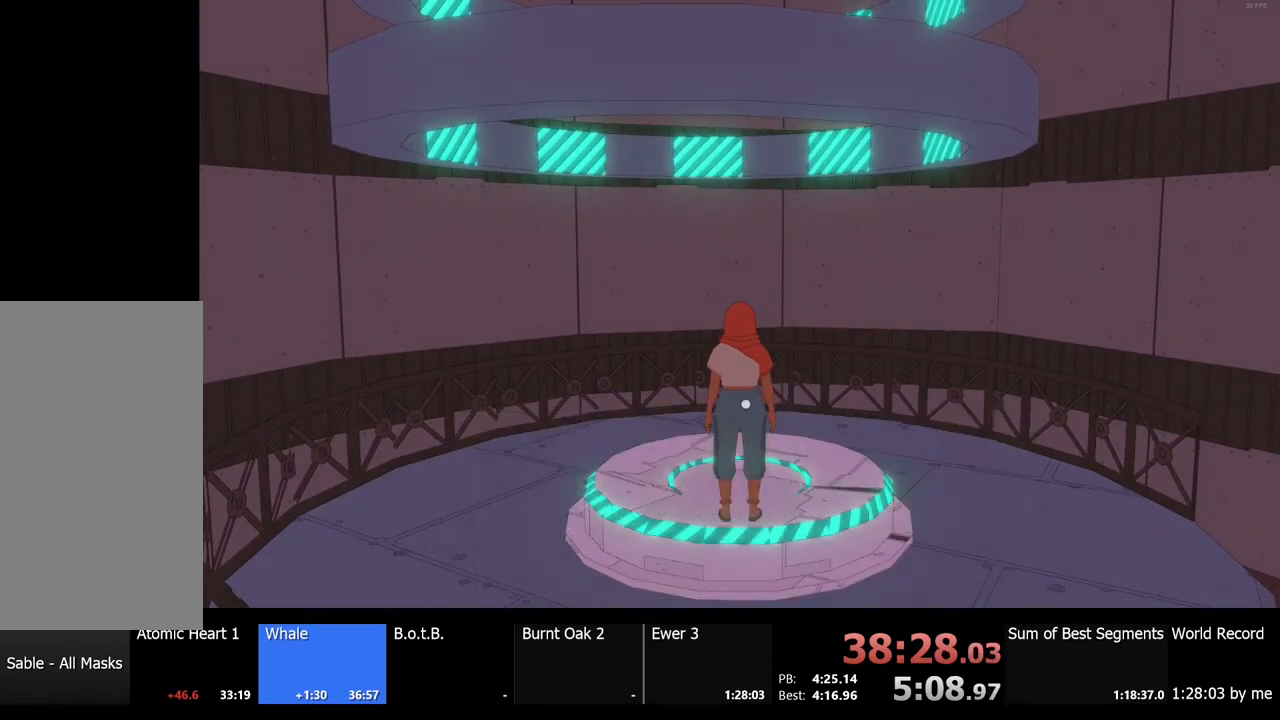
{"keys": [], "mouse": [], "events": []}
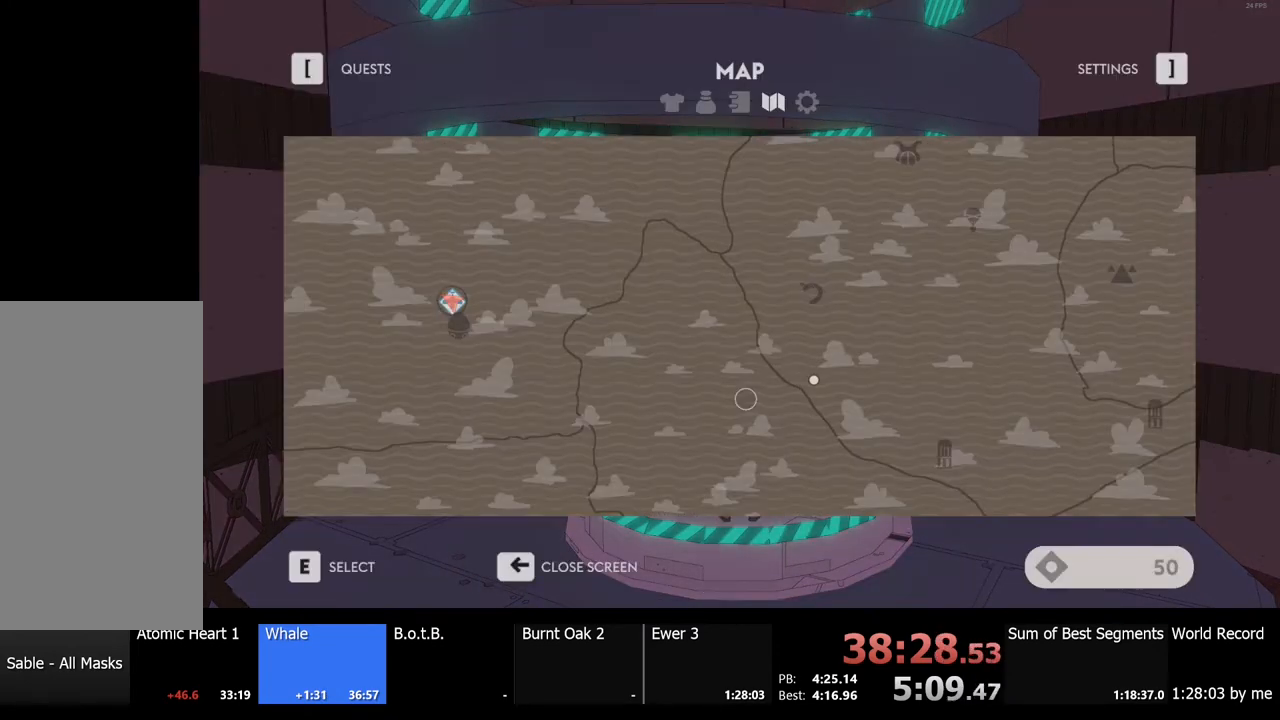
{"keys": [], "mouse": [], "events": []}
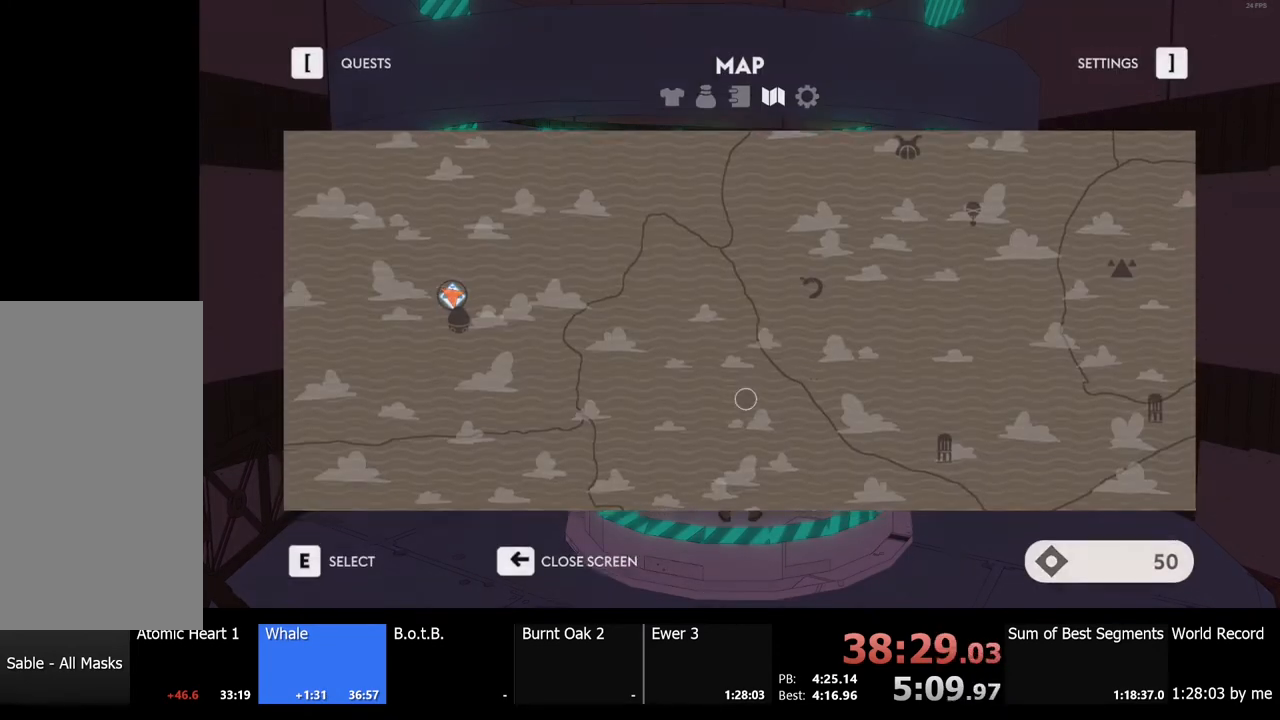
{"keys": [], "mouse": [], "events": []}
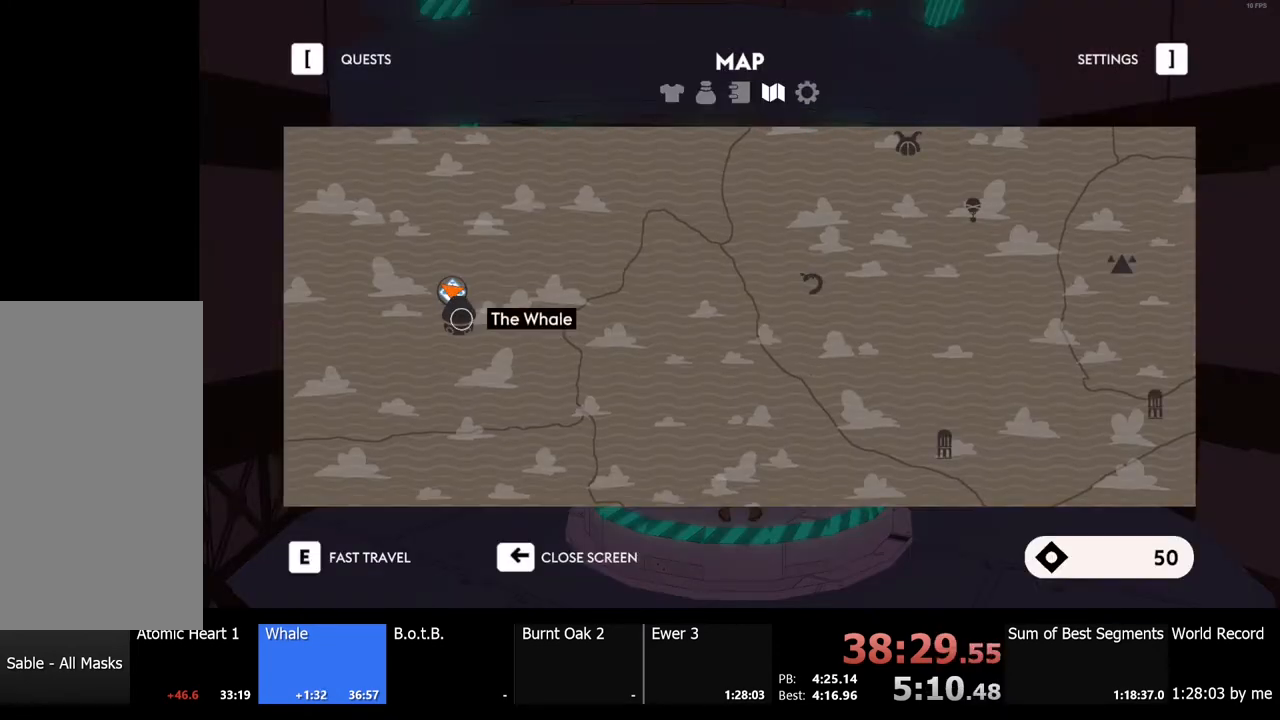
{"keys": [], "mouse": [], "events": []}
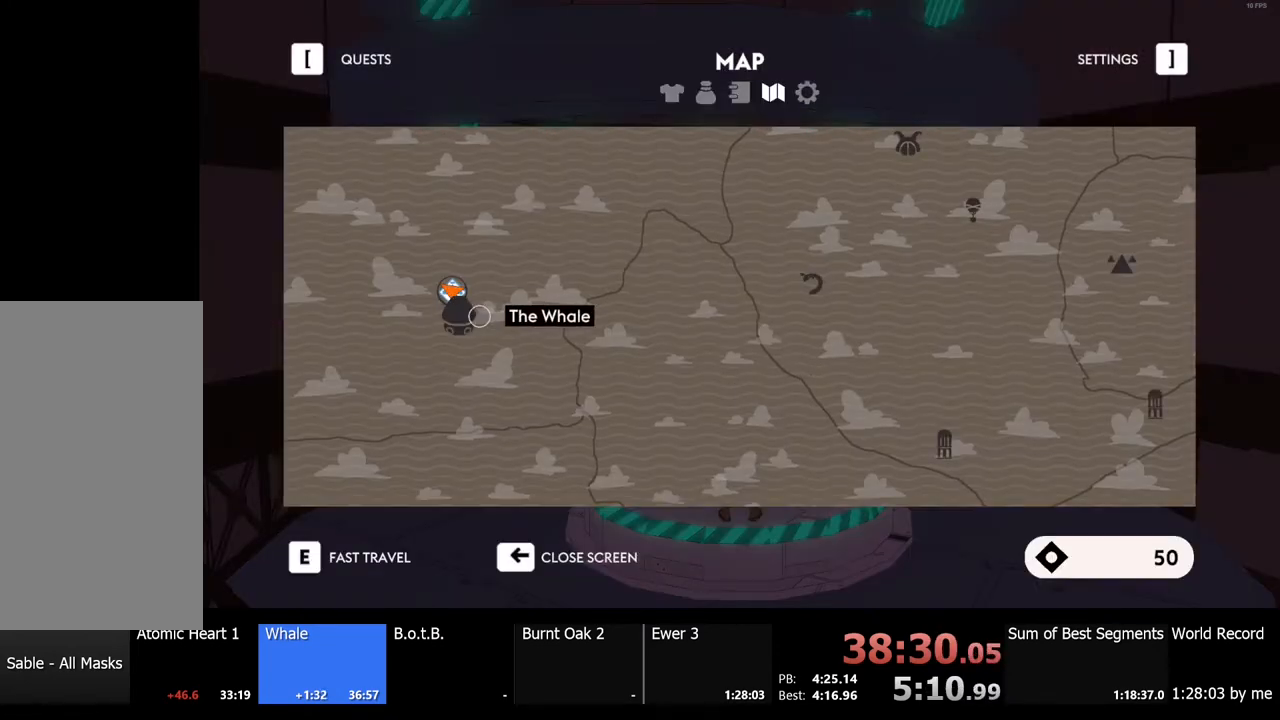
{"keys": [], "mouse": [], "events": []}
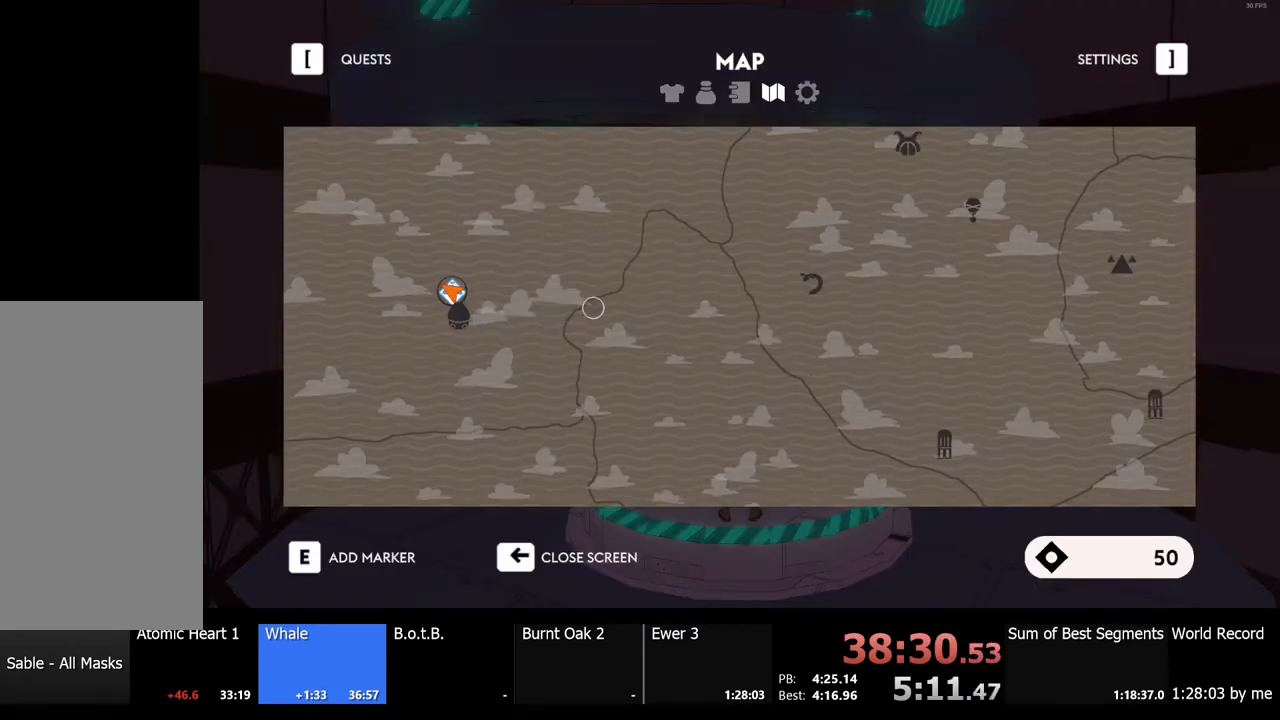
{"keys": [], "mouse": [], "events": [[300, "mouse_left", "down"], [367, "mouse_left", "up"]]}
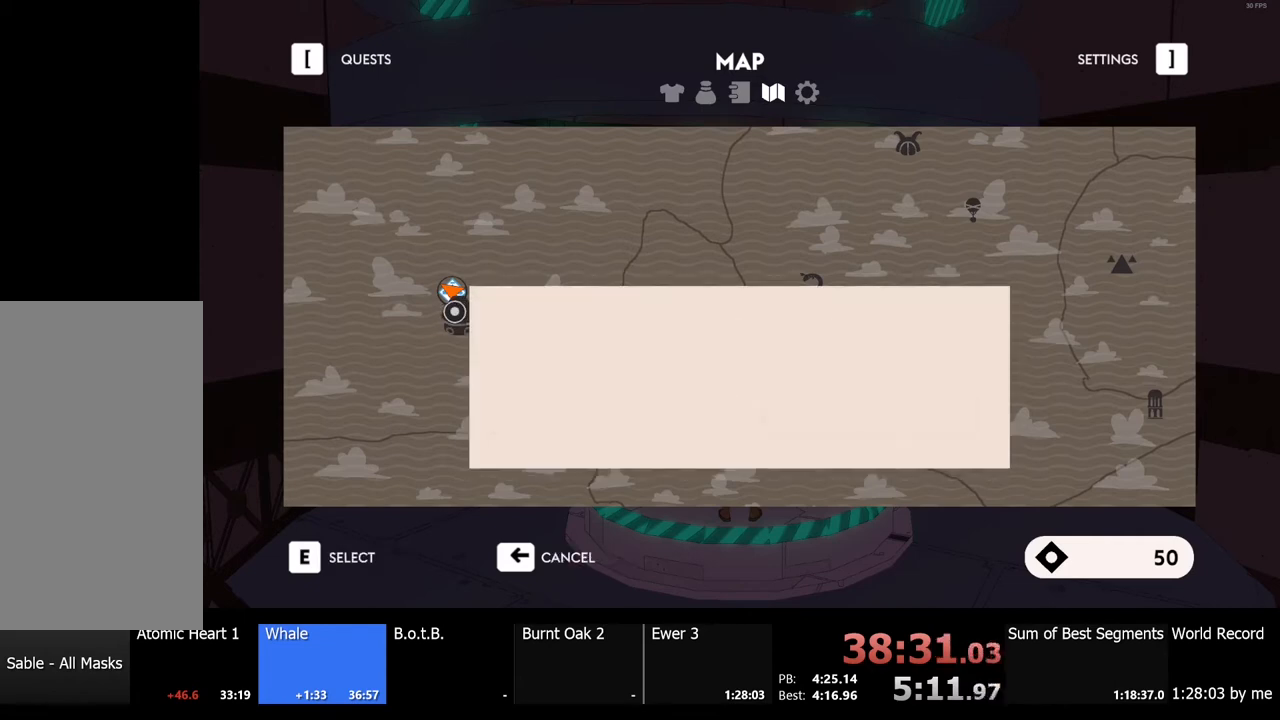
{"keys": [], "mouse": [], "events": [[67, "e", "down"], [133, "e", "up"]]}
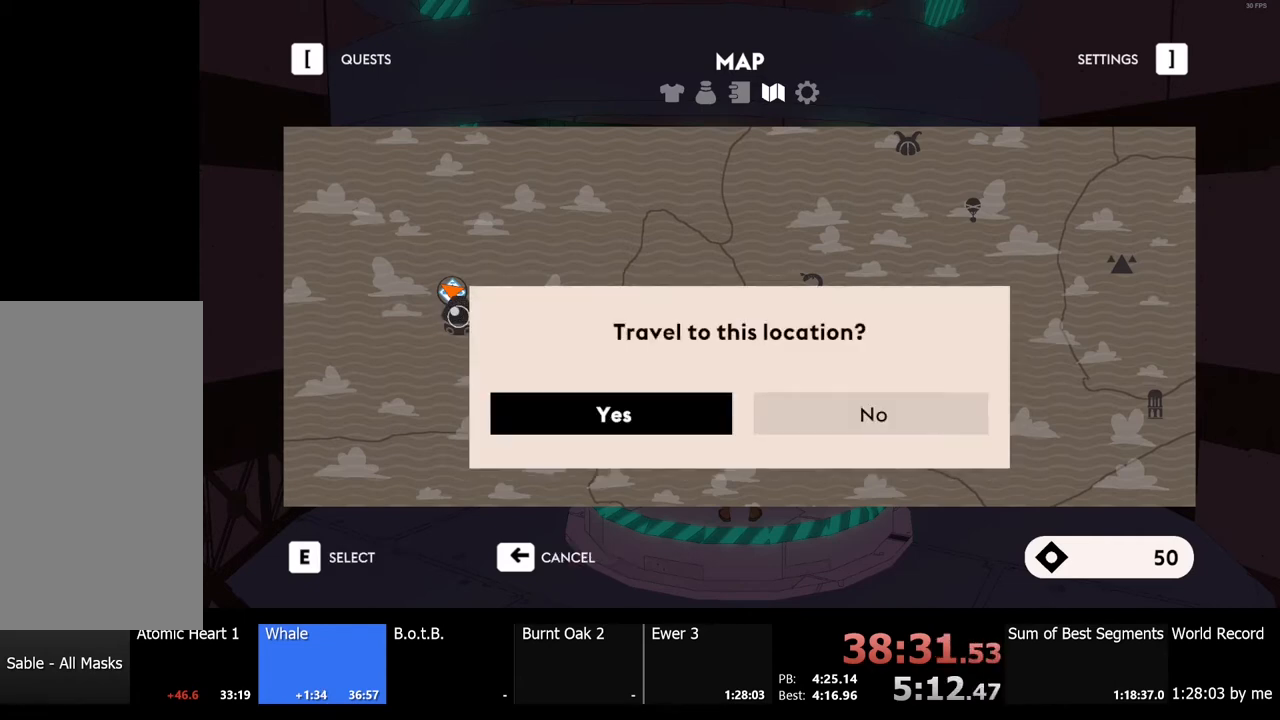
{"keys": [], "mouse": [], "events": [[200, "e", "down"], [233, "e", "up"]]}
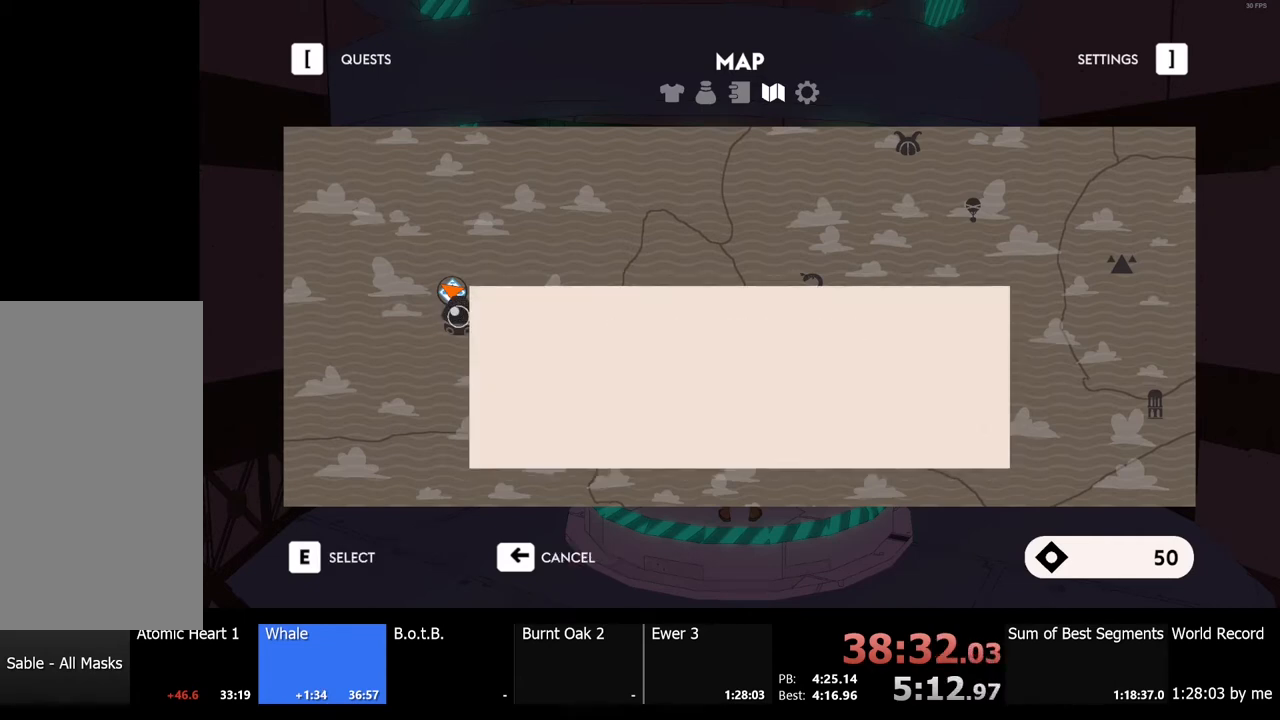
{"keys": [], "mouse": [], "events": []}
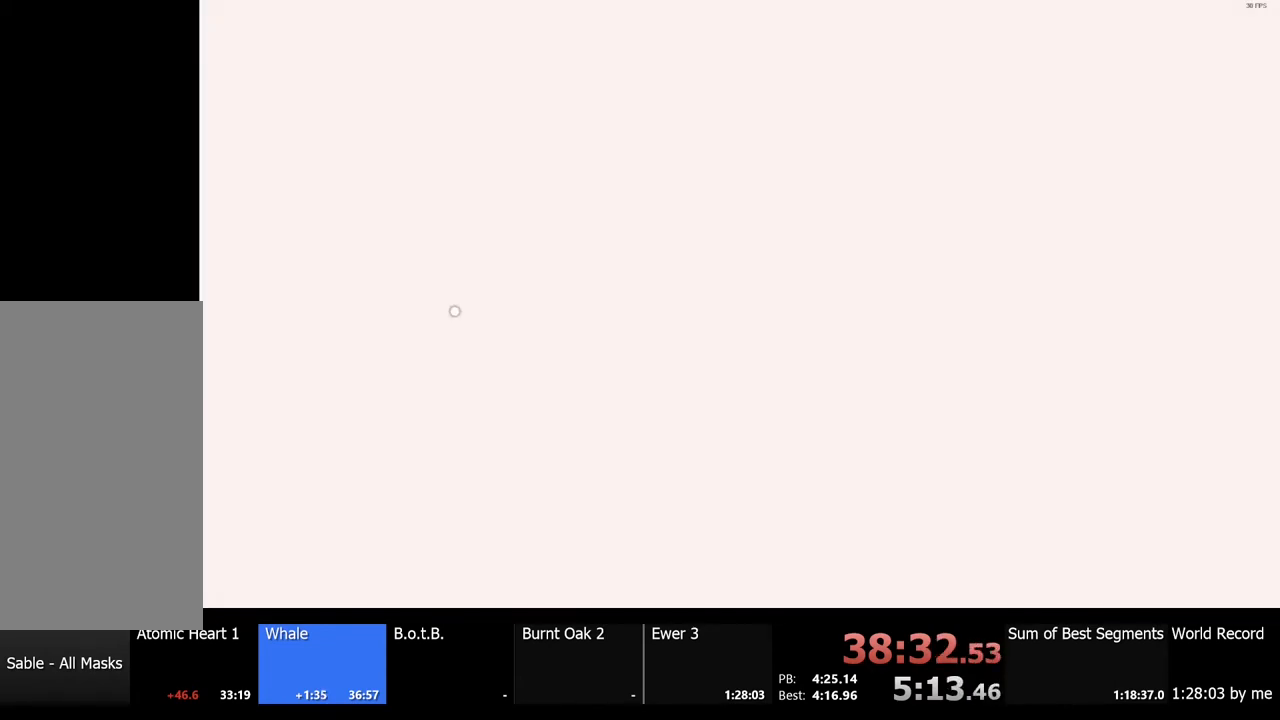
{"keys": [], "mouse": [], "events": []}
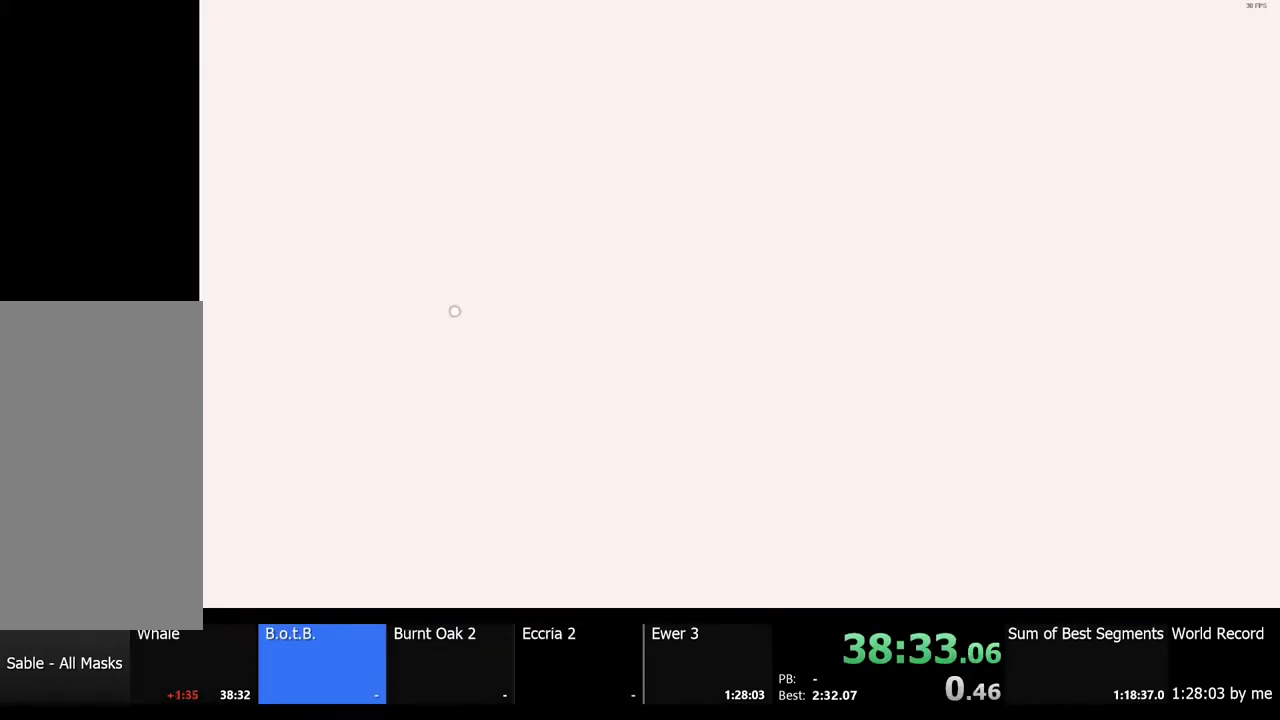
{"keys": [], "mouse": [], "events": []}
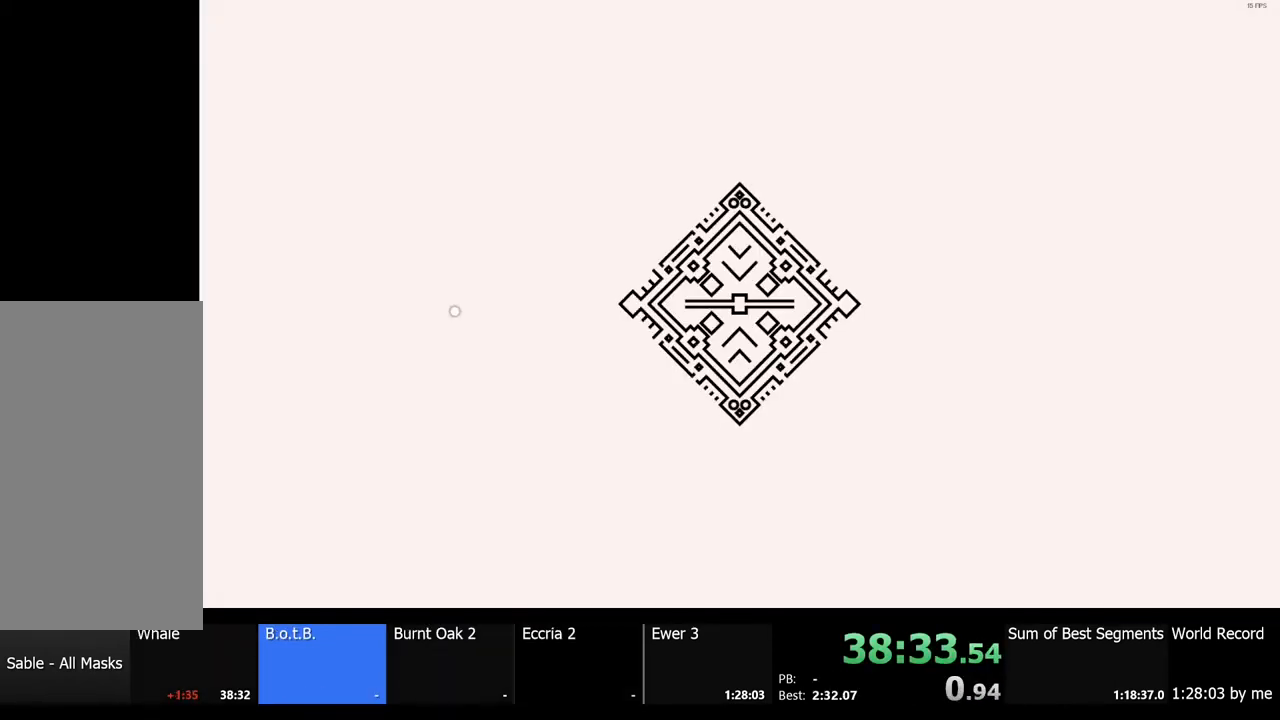
{"keys": [], "mouse": [], "events": []}
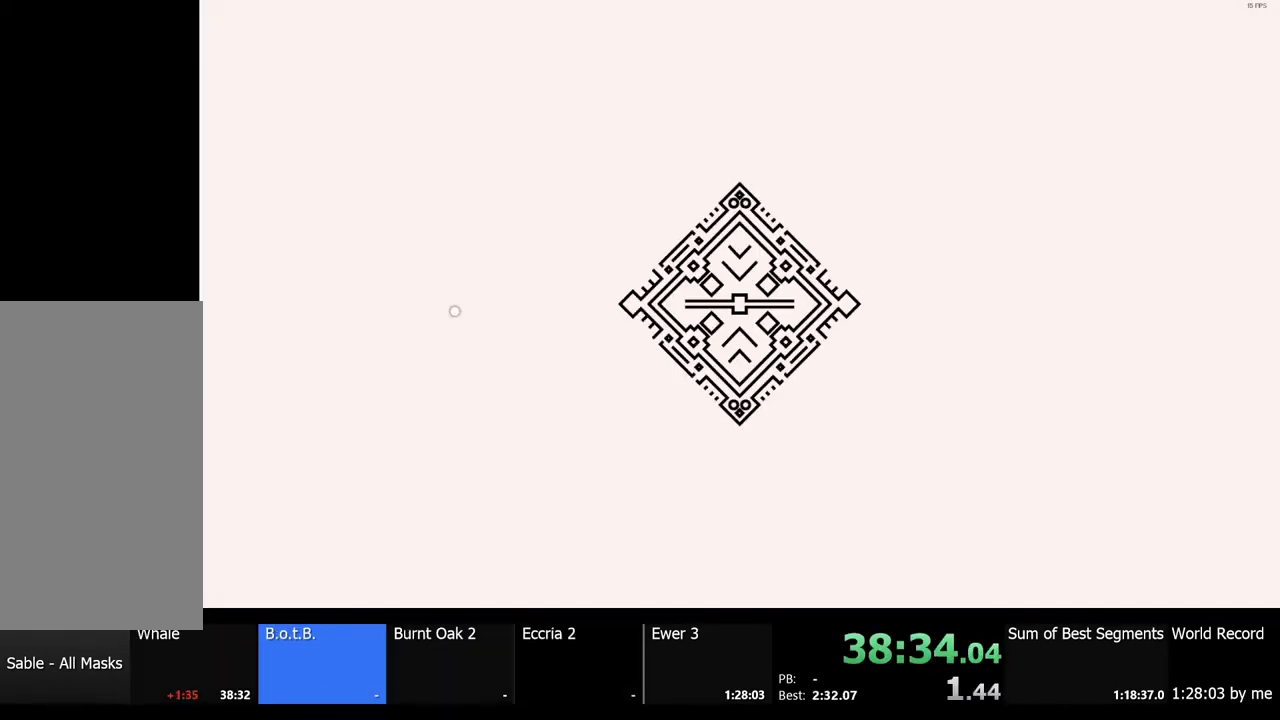
{"keys": [], "mouse": [], "events": []}
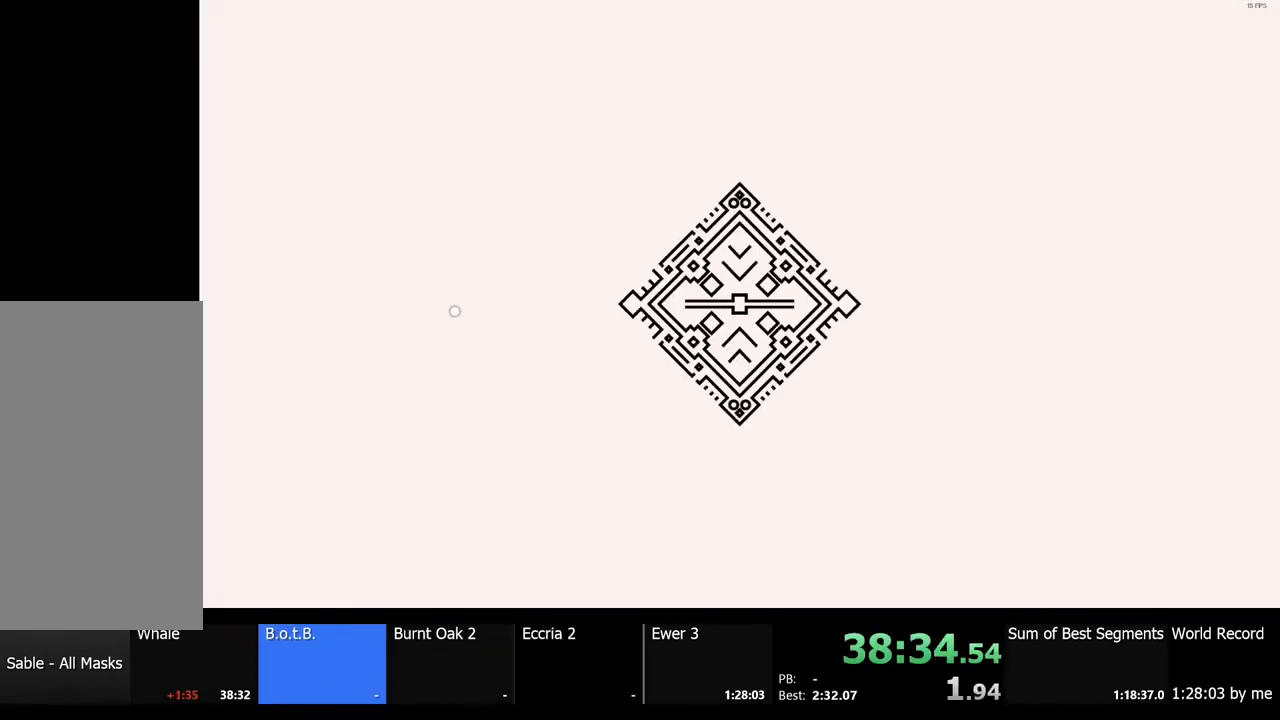
{"keys": [], "mouse": [], "events": []}
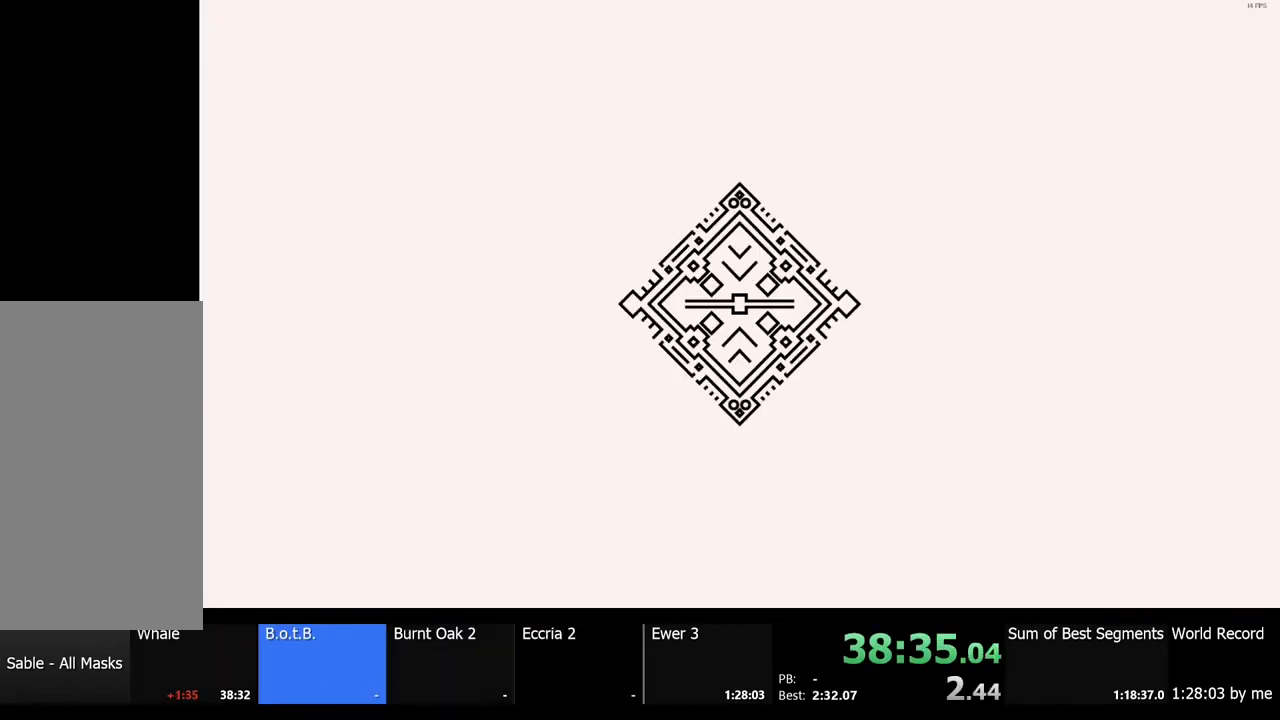
{"keys": ["a"], "mouse": [], "events": [[233, "e", "down"], [300, "e", "up"], [433, "a", "down"]]}
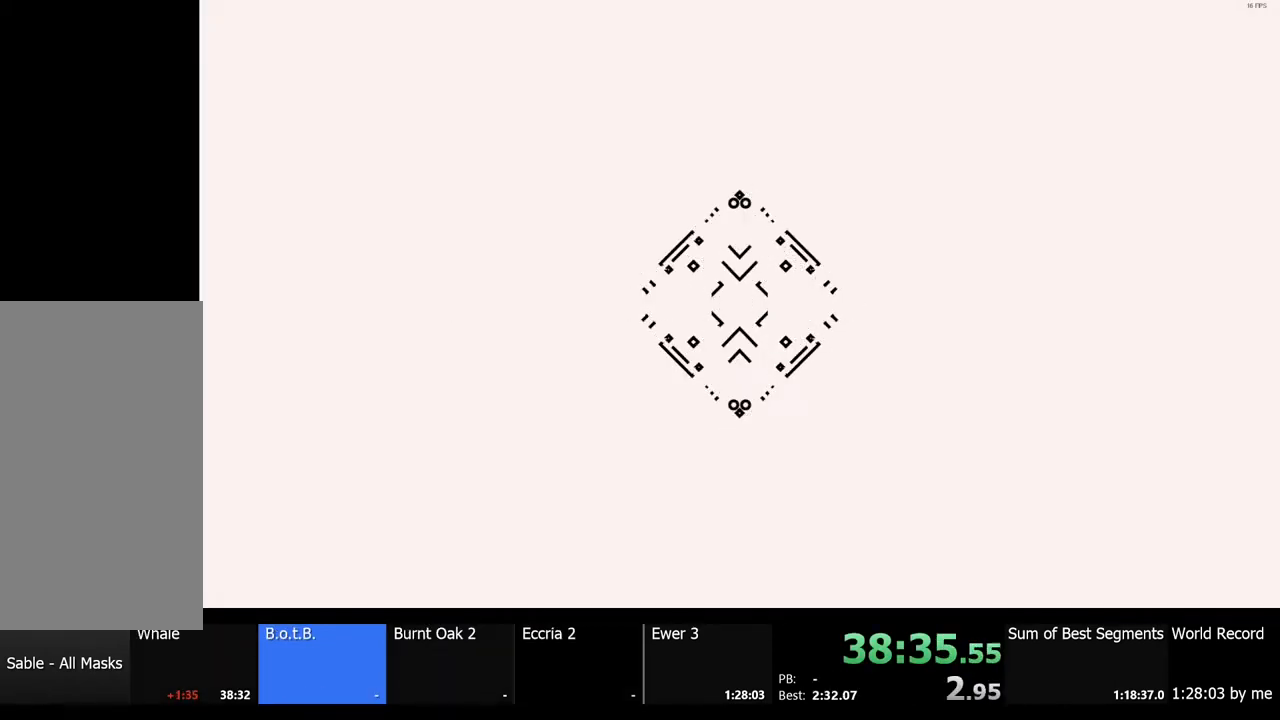
{"keys": ["a", "w"], "mouse": [], "events": [[300, "w", "down"]]}
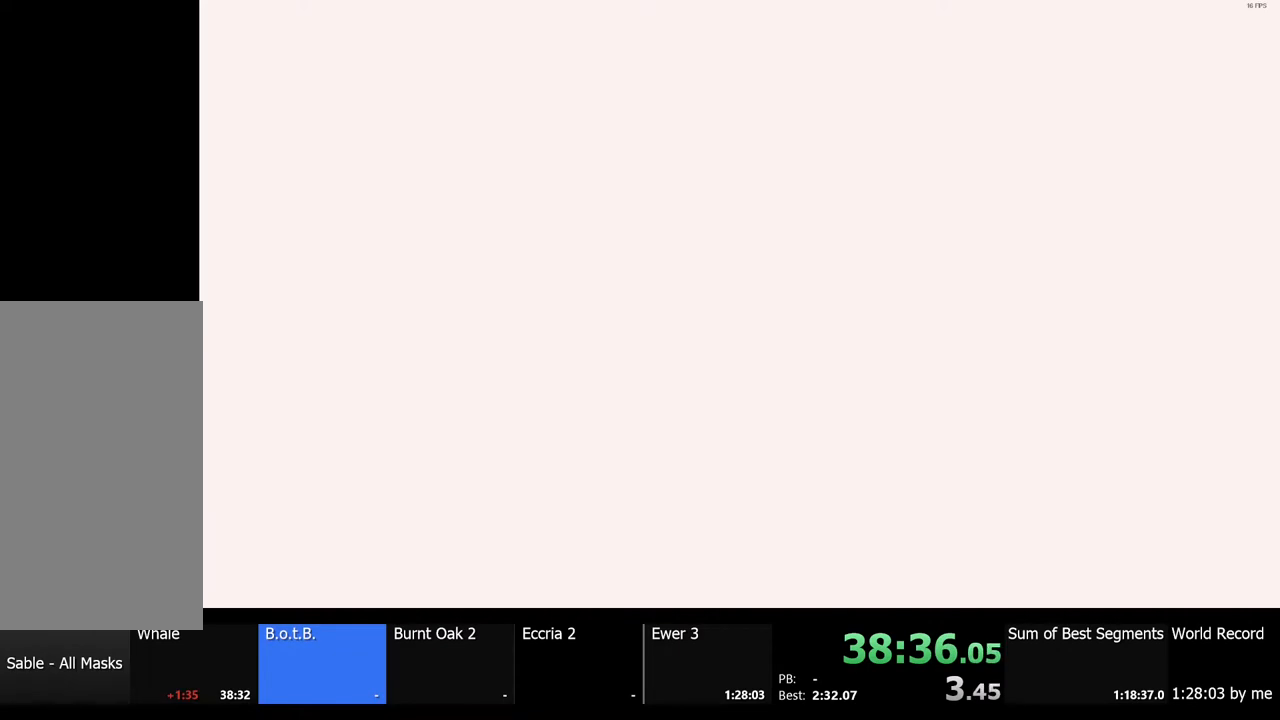
{"keys": [], "mouse": [], "events": [[300, "w", "up"], [400, "a", "up"]]}
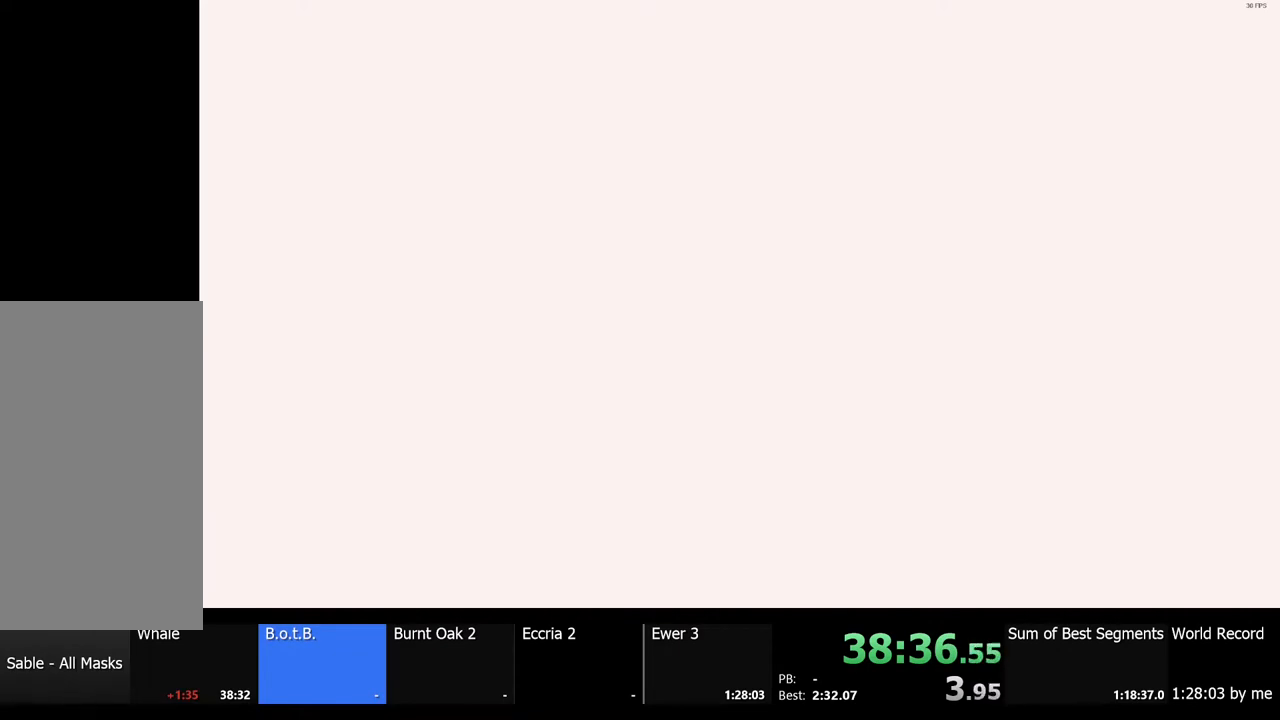
{"keys": [], "mouse": [], "events": [[200, "w", "down"], [333, "a", "down"], [433, "a", "up"], [433, "w", "up"]]}
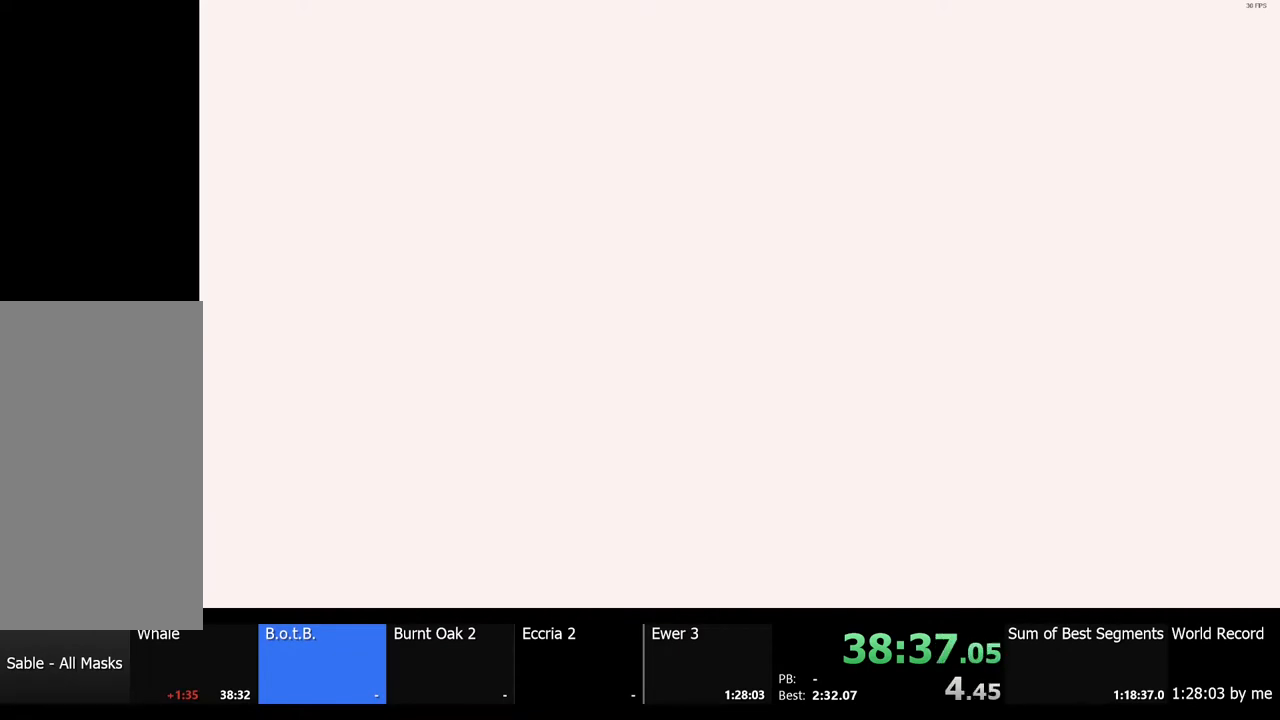
{"keys": [], "mouse": [], "events": [[233, "w", "down"], [500, "w", "up"]]}
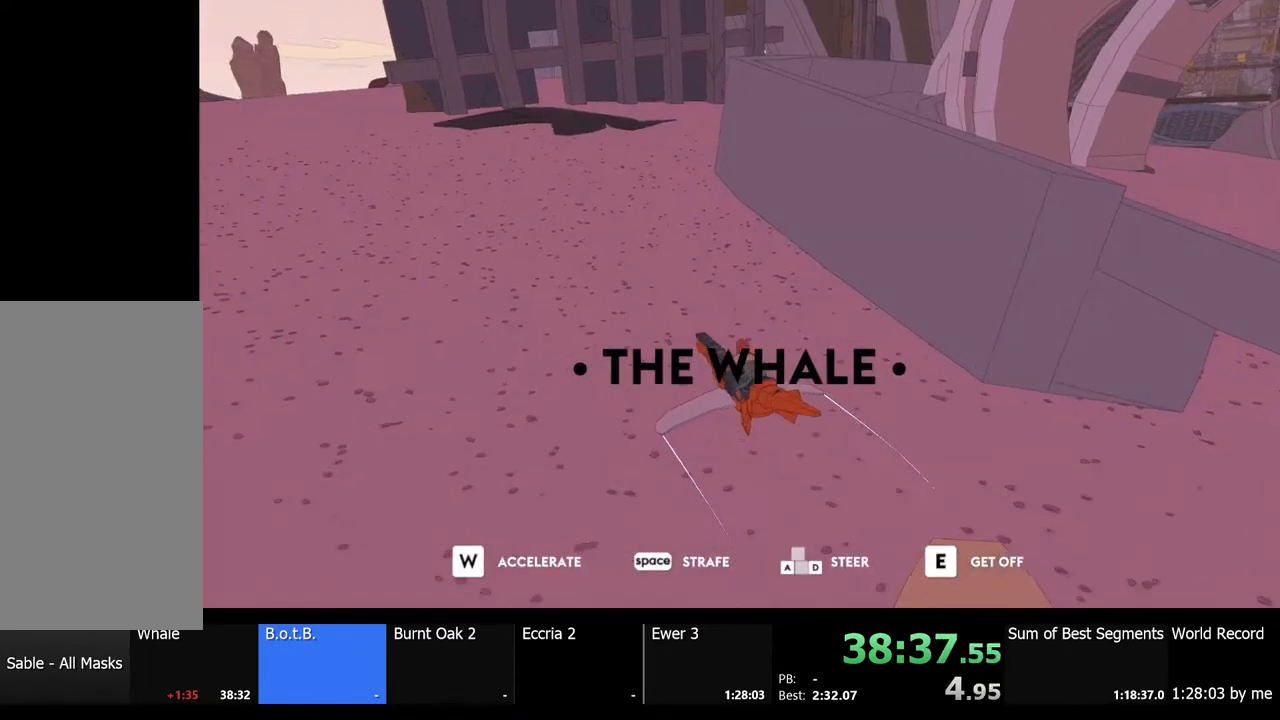
{"keys": ["w"], "mouse": [], "events": [[67, "w", "down"], [167, "a", "down"], [433, "a", "up"]]}
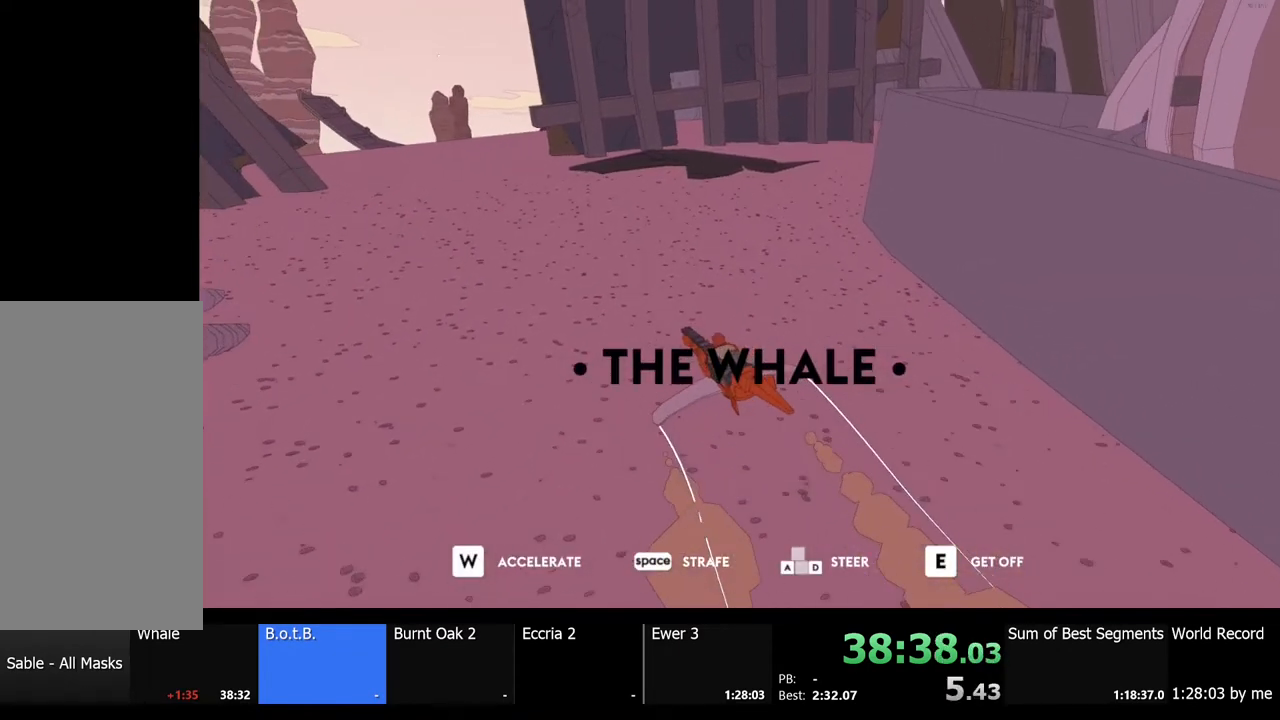
{"keys": ["w"], "mouse": [], "events": []}
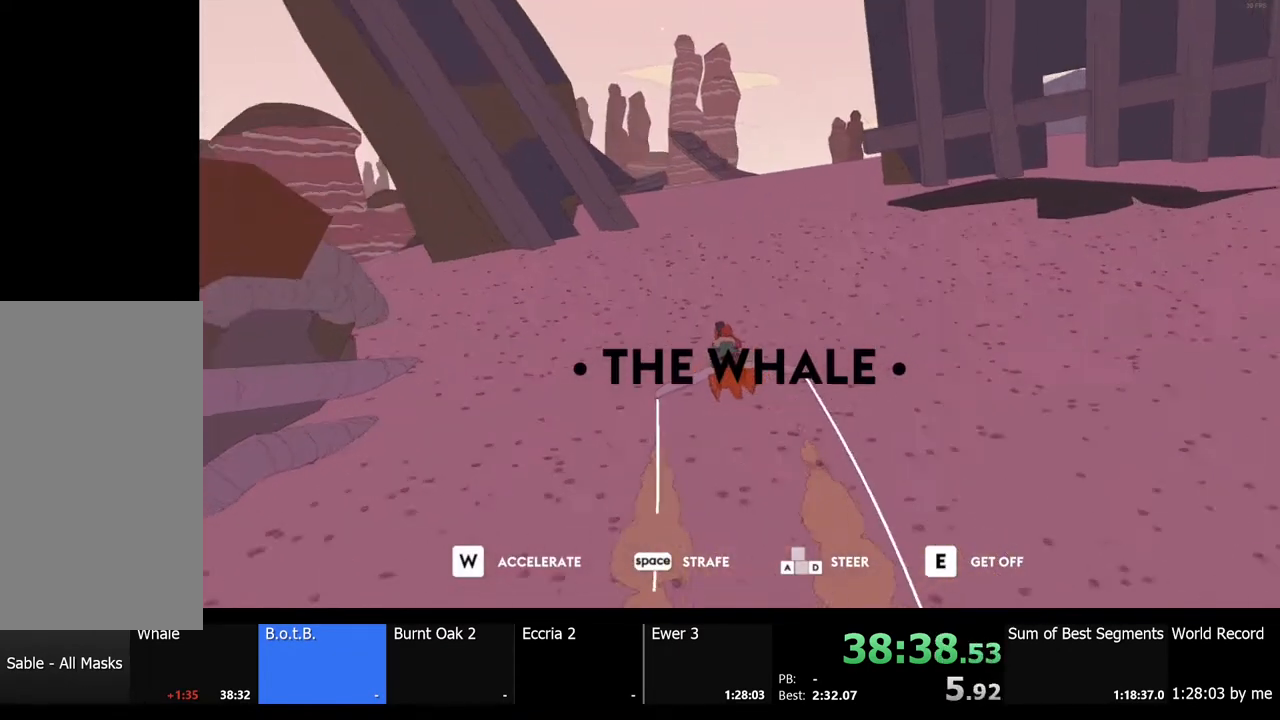
{"keys": ["w"], "mouse": [], "events": [[100, "d", "down"], [200, "d", "up"]]}